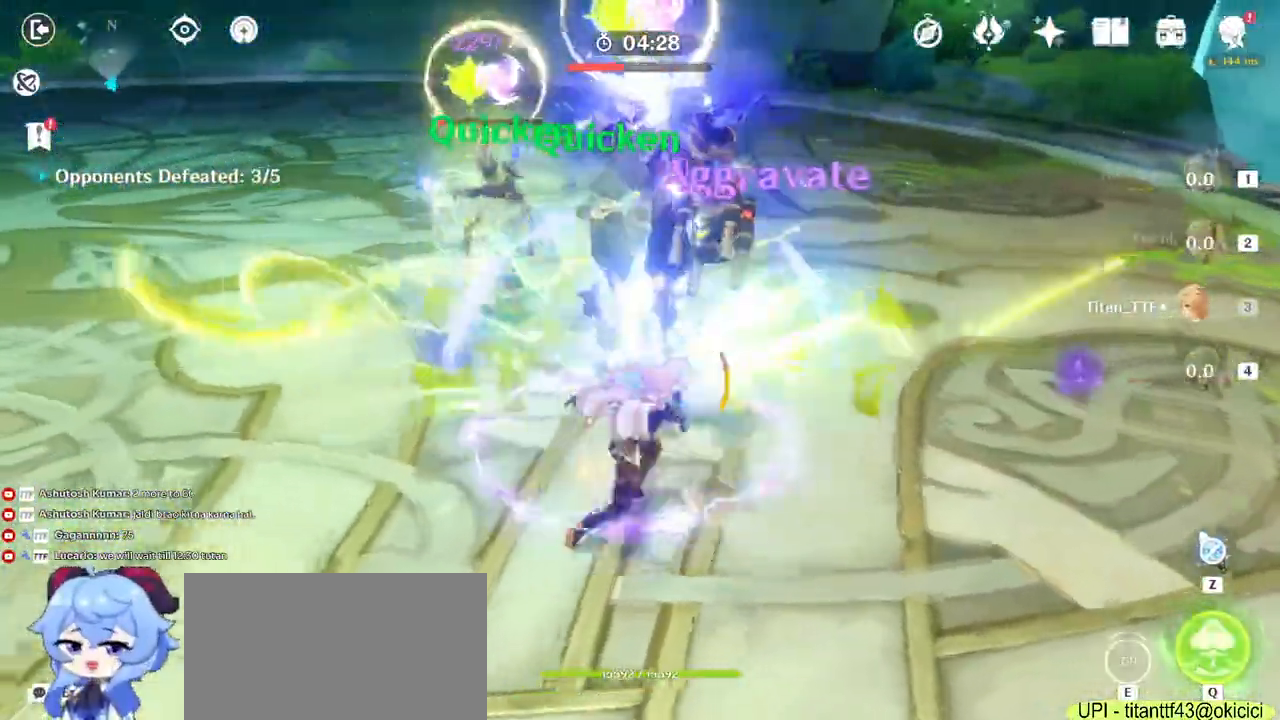
Gameplay with keyboard and mouse; each line is a JSON object with the keys and mouse buttons held at the frame after it. "events" lists presses ("down") and releases ("up") of "1", "2", "3", "4", "5", "a", "alt", "b", "c", "ctrl", "d", "e", "f", "g", "q", "r", "s", "shift", "space", "t", "tab", "v", "w", "x", "z", "mouse_left", "mouse_wheel", "mouse_right", "mouse_mb4" and "mouse_mb5" between this image and that frame as [ms after this image, input, new state], when the widget could be followed in between. "mouse_left", "mouse_wheel", "mouse_right", "mouse_mb4", "mouse_mb5" = the "left", "wheel", "right", "mb4", "mb5" buttons of the "mouse" list. No other keys are recorded. "wheel" means that the mouse wheel is clicked or scrolled. Mouse movement is not recorded.
{"keys": ["d", "w"], "mouse": []}
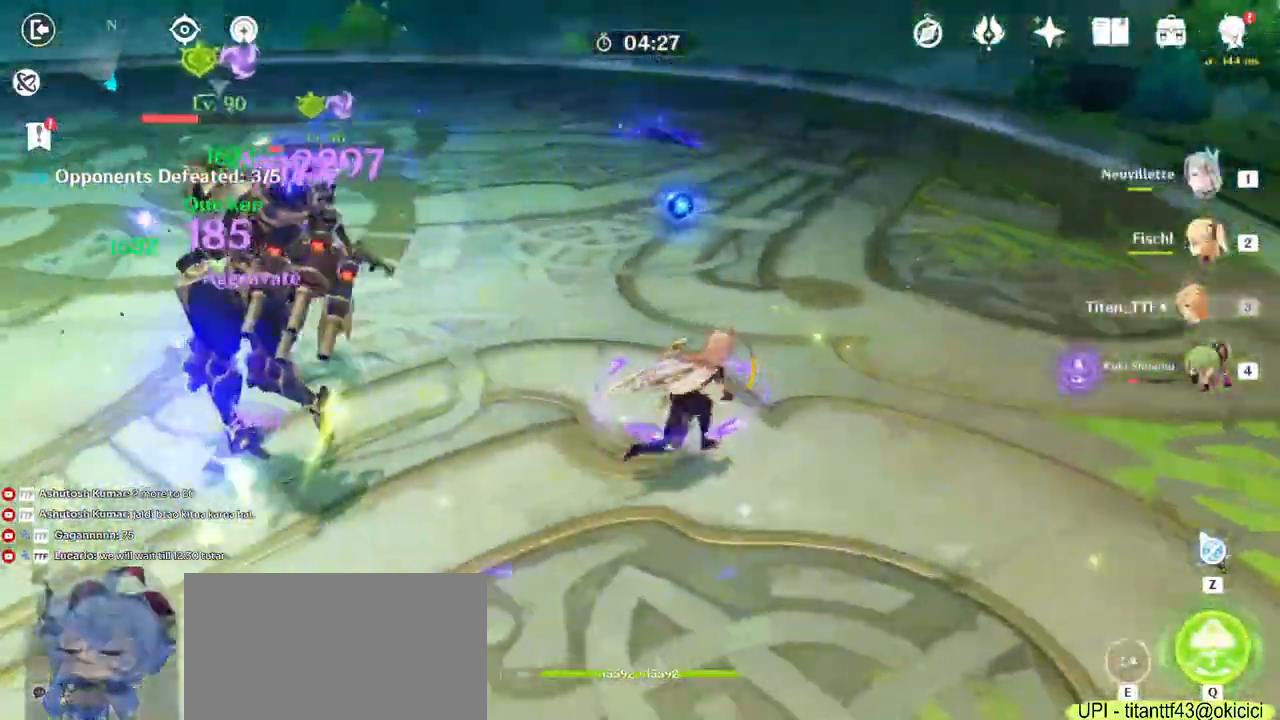
{"keys": ["d", "w"], "mouse": ["right"], "events": [[50, "2", "down"], [217, "2", "up"], [434, "mouse_right", "down"]]}
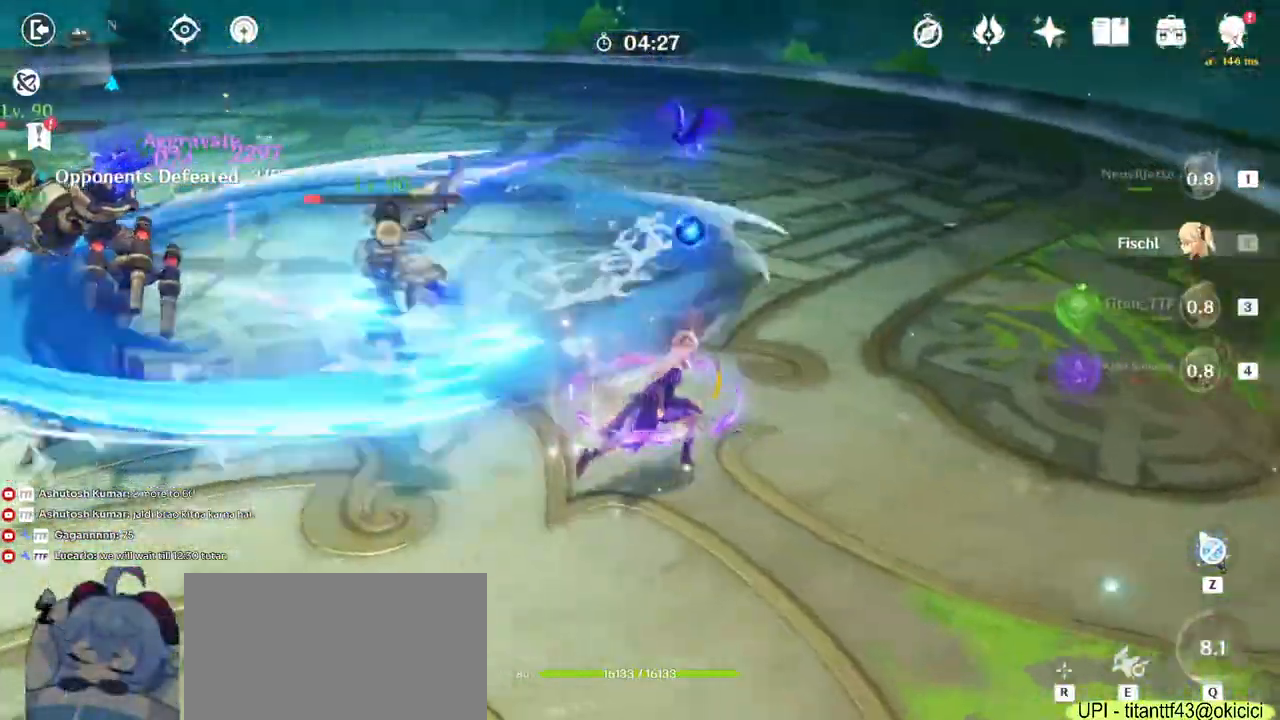
{"keys": ["d", "w"], "mouse": ["right"], "events": [[150, "mouse_right", "up"], [417, "mouse_right", "down"]]}
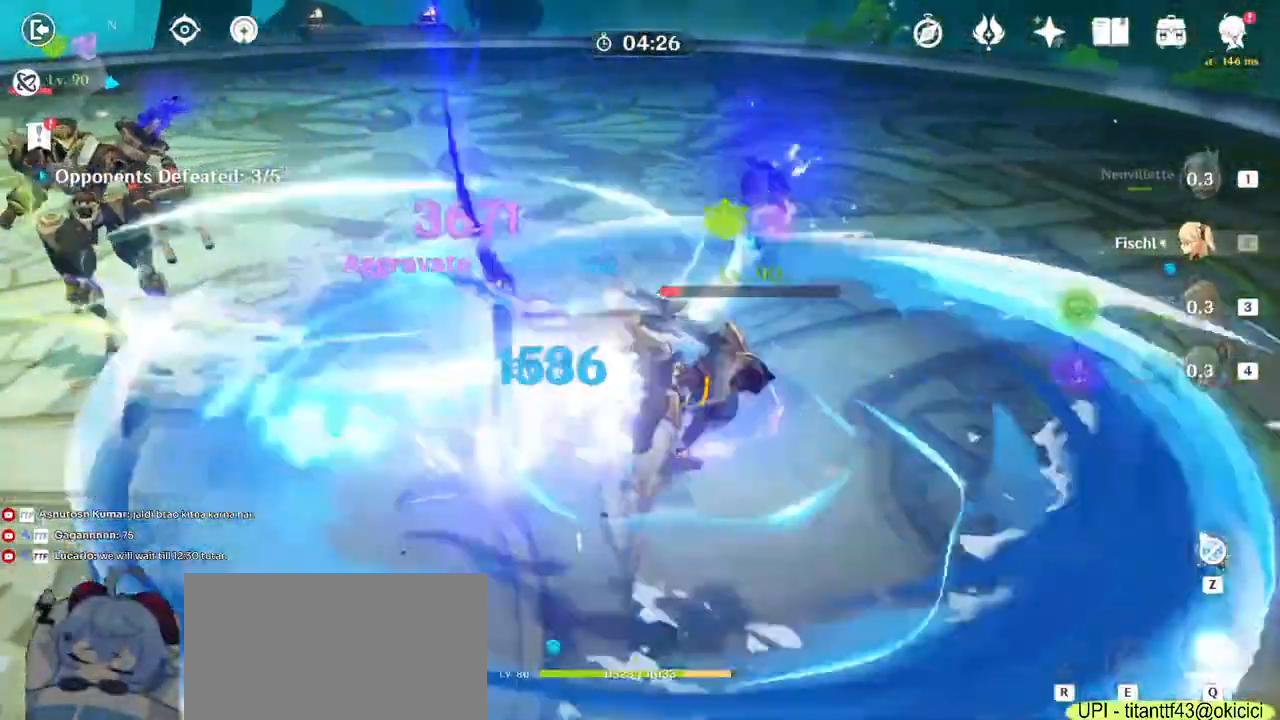
{"keys": ["d", "w"], "mouse": ["right"], "events": [[100, "mouse_right", "up"], [484, "mouse_right", "down"]]}
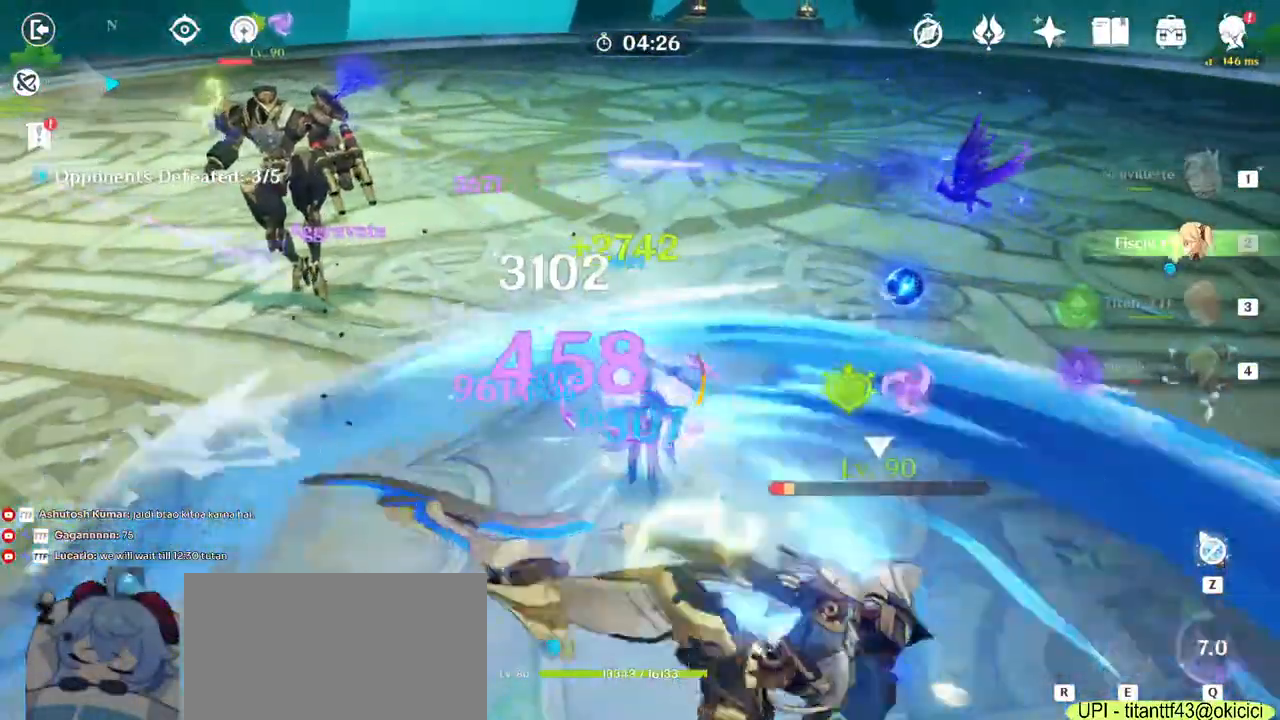
{"keys": ["d", "w"], "mouse": [], "events": [[184, "mouse_right", "up"]]}
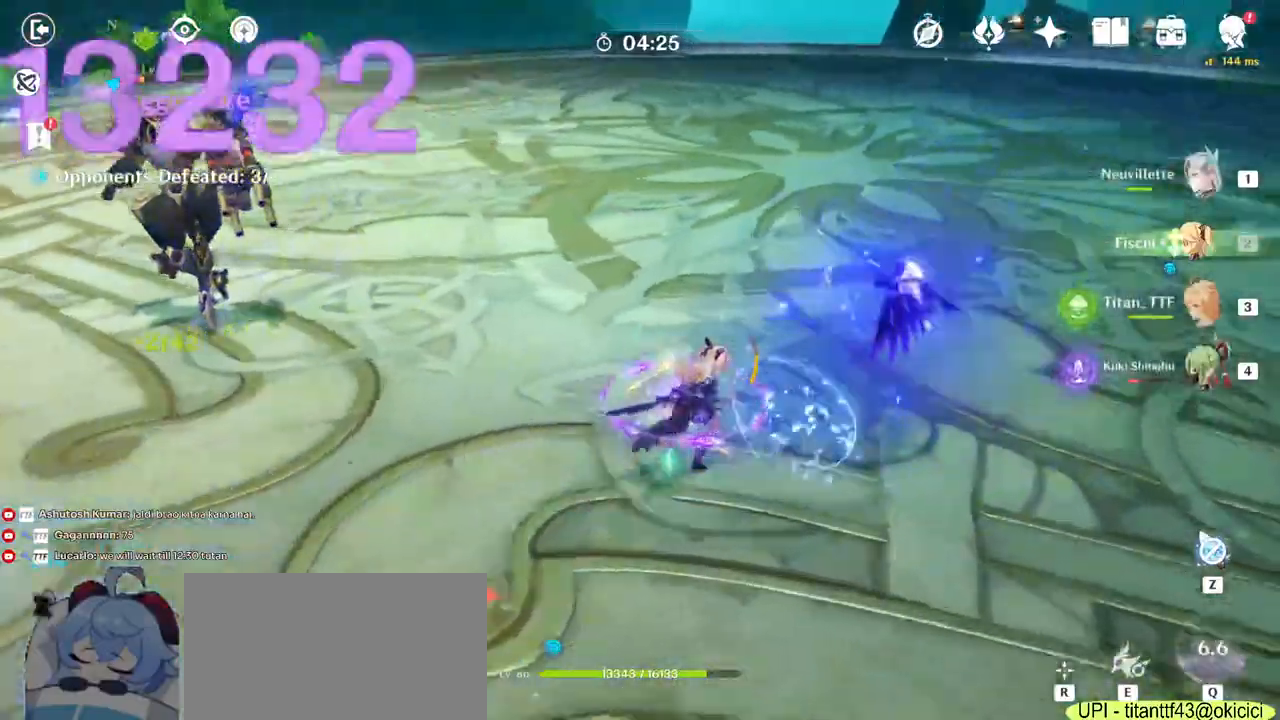
{"keys": ["w"], "mouse": [], "events": [[100, "d", "up"], [250, "e", "down"], [334, "e", "up"]]}
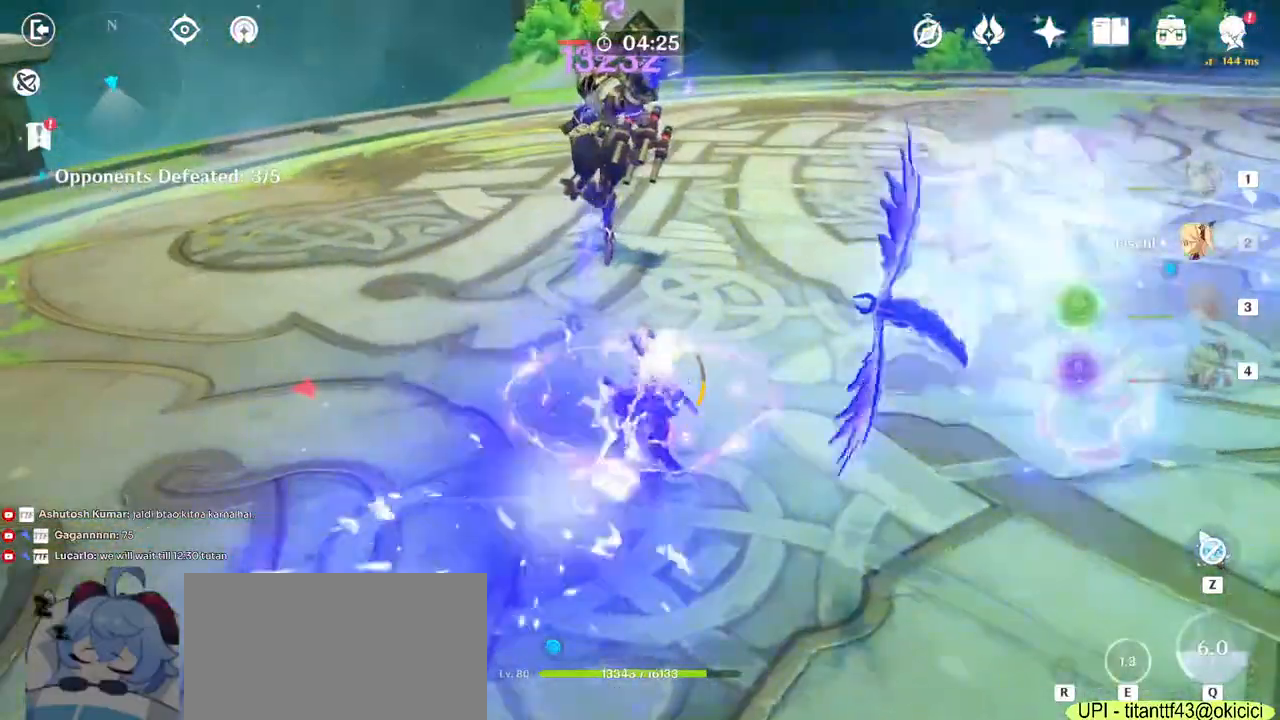
{"keys": ["d", "w"], "mouse": [], "events": [[50, "mouse_right", "down"], [150, "d", "down"], [184, "mouse_right", "up"], [267, "mouse_right", "down"], [384, "mouse_right", "up"]]}
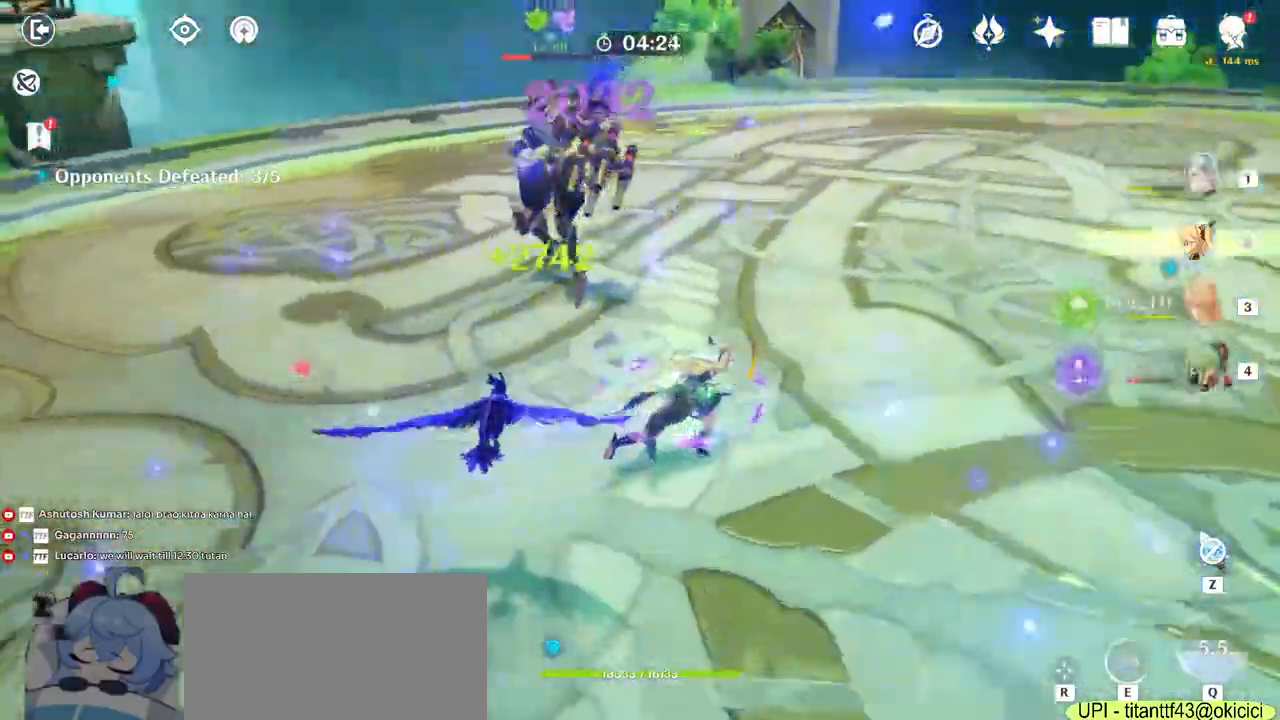
{"keys": ["w"], "mouse": ["right"]}
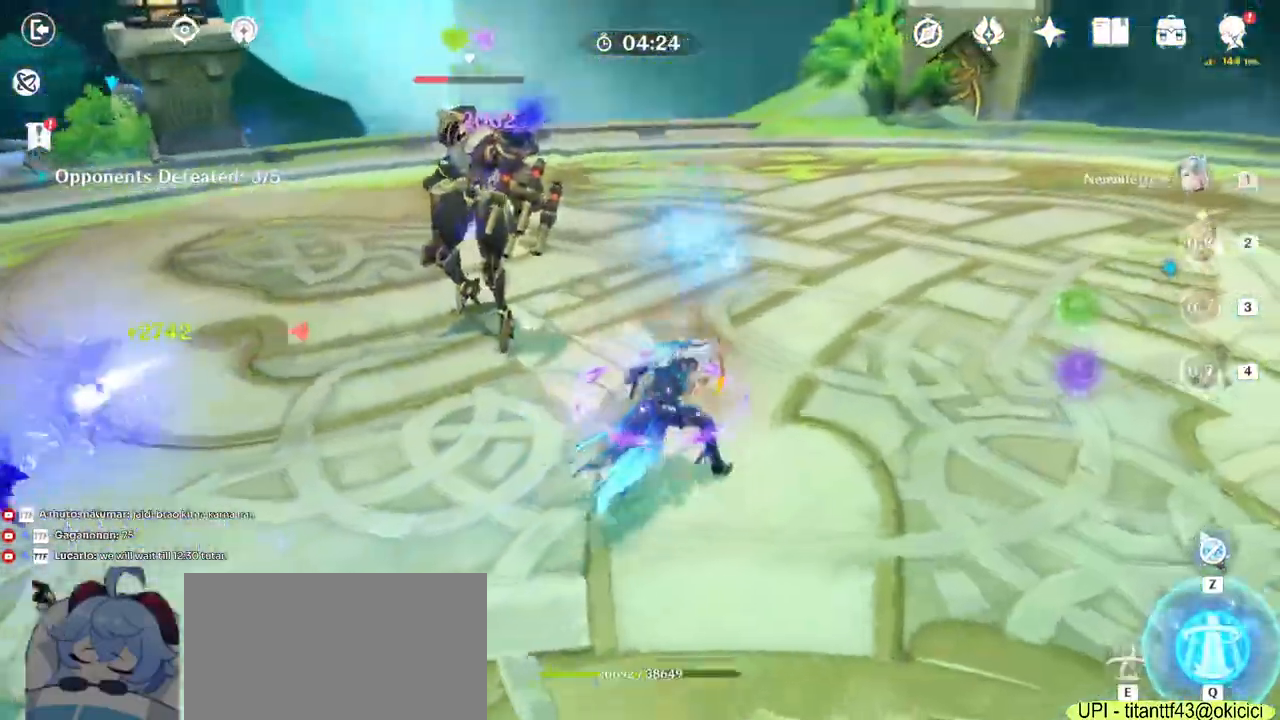
{"keys": ["e", "w"], "mouse": []}
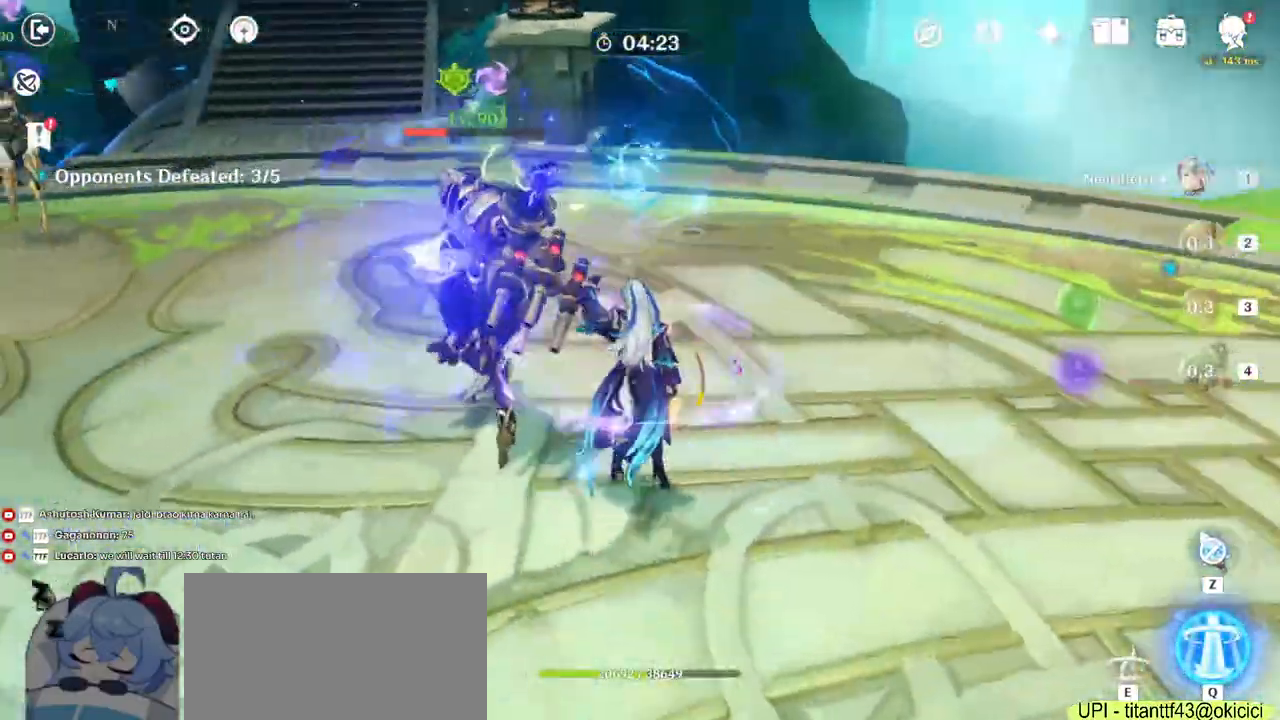
{"keys": ["s"], "mouse": ["left"], "events": [[34, "e", "up"], [50, "a", "down"], [150, "mouse_left", "down"], [150, "w", "up"], [367, "s", "down"], [467, "a", "up"]]}
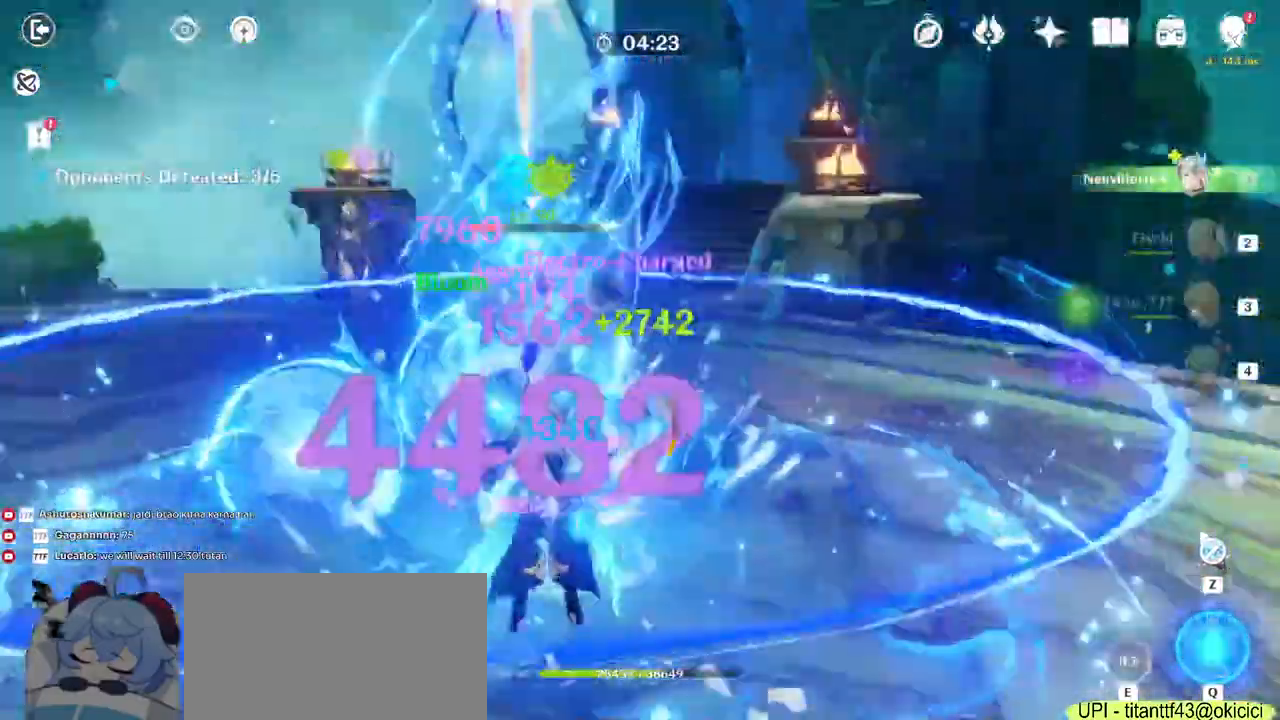
{"keys": ["s"], "mouse": ["left"], "events": []}
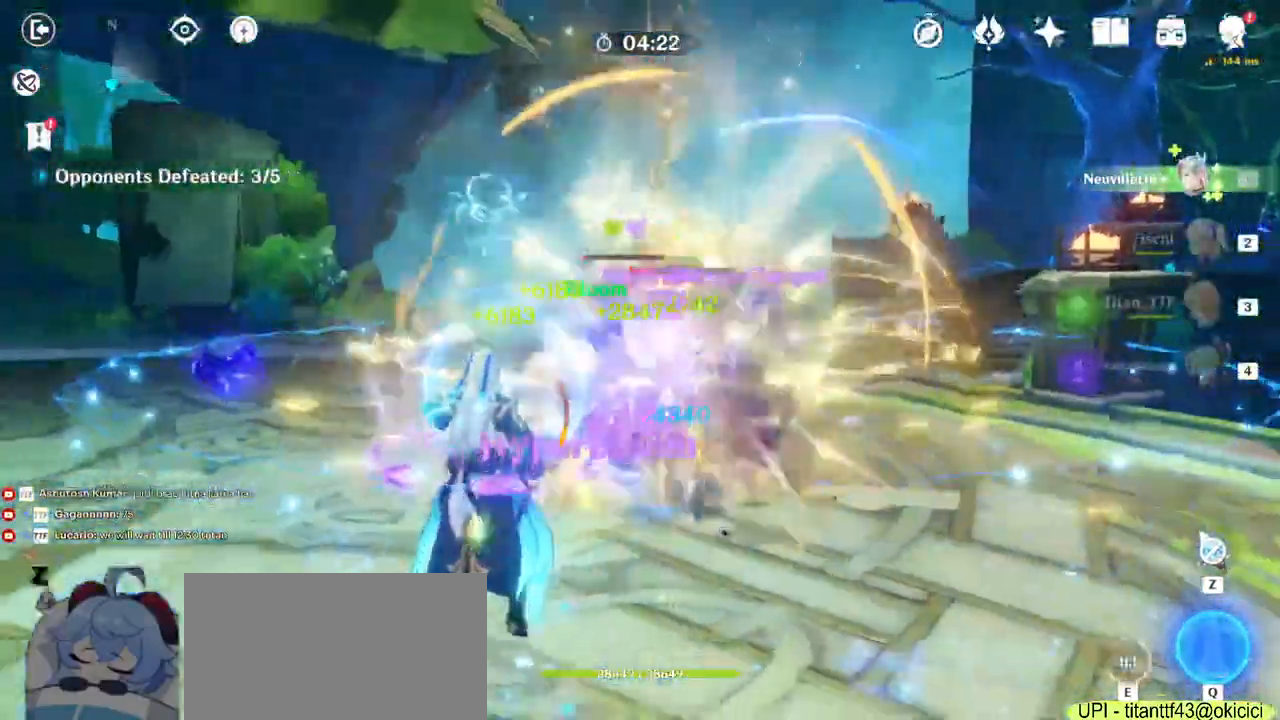
{"keys": ["d", "w"], "mouse": ["left"], "events": [[50, "d", "down"], [234, "s", "up"], [500, "w", "down"]]}
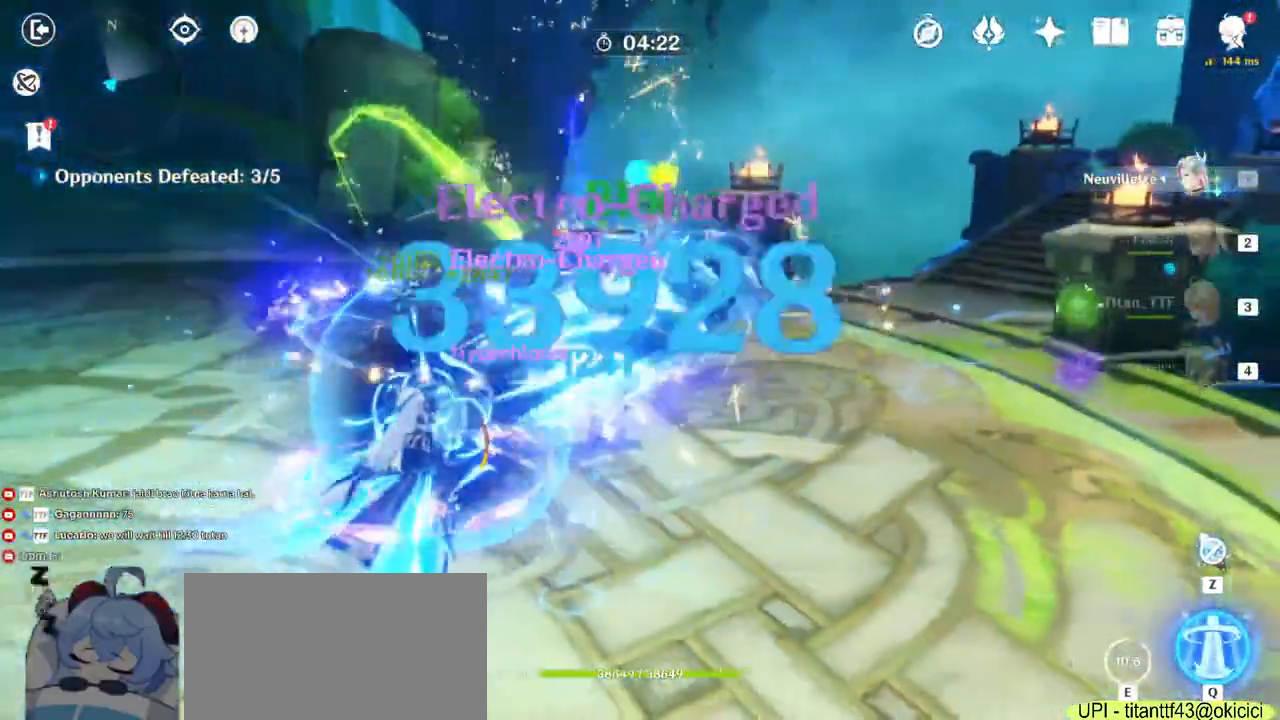
{"keys": ["a"], "mouse": ["left"], "events": [[167, "d", "up"], [234, "a", "down"], [317, "w", "up"]]}
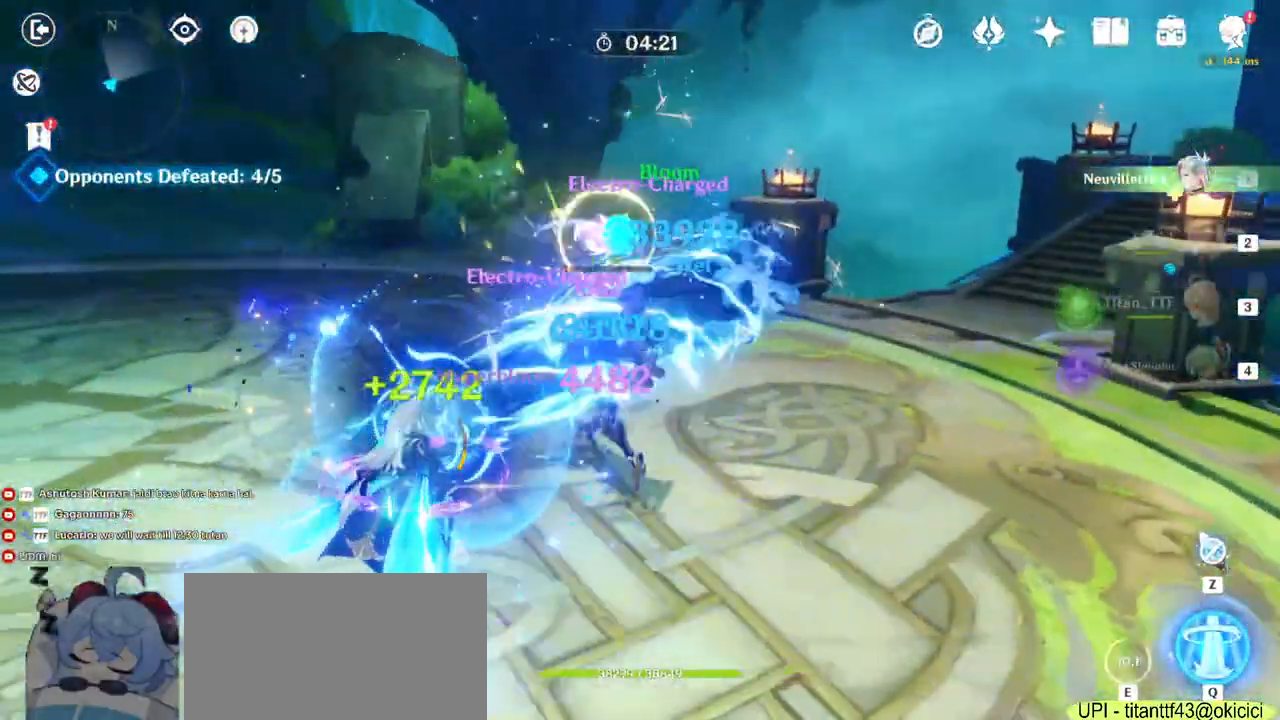
{"keys": ["a"], "mouse": ["left"], "events": [[50, "s", "down"], [467, "s", "up"]]}
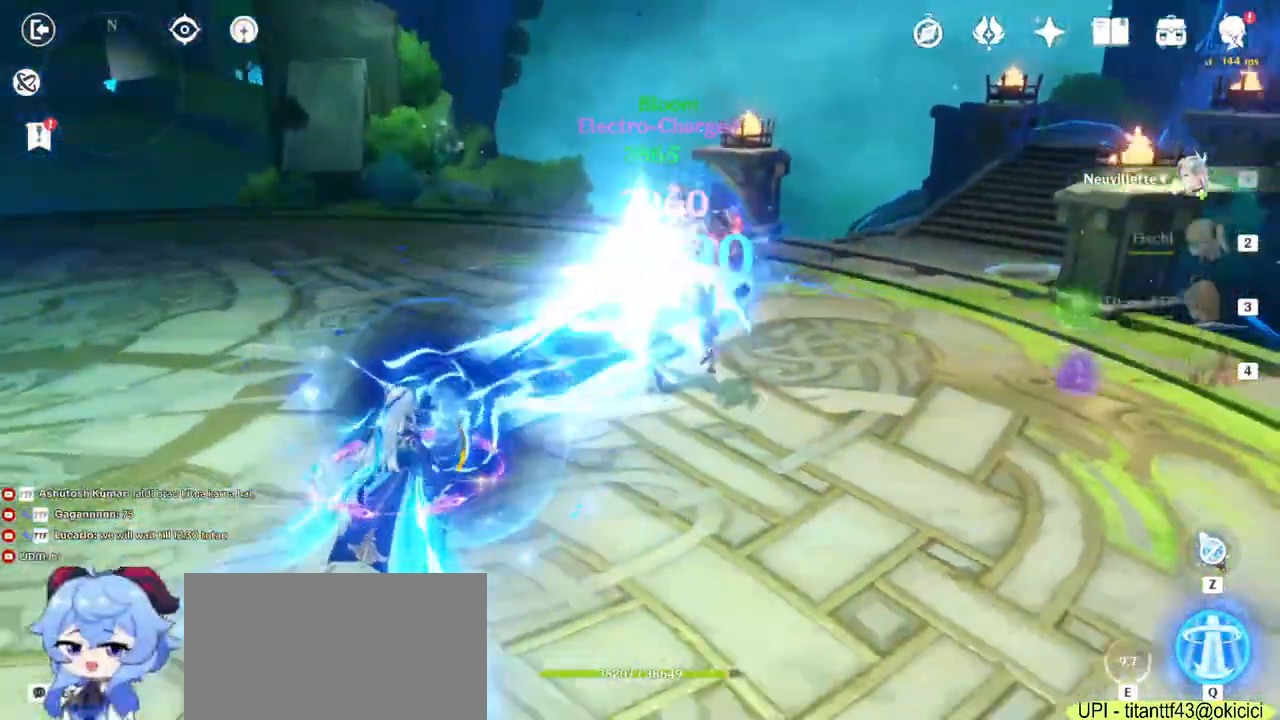
{"keys": ["w"], "mouse": []}